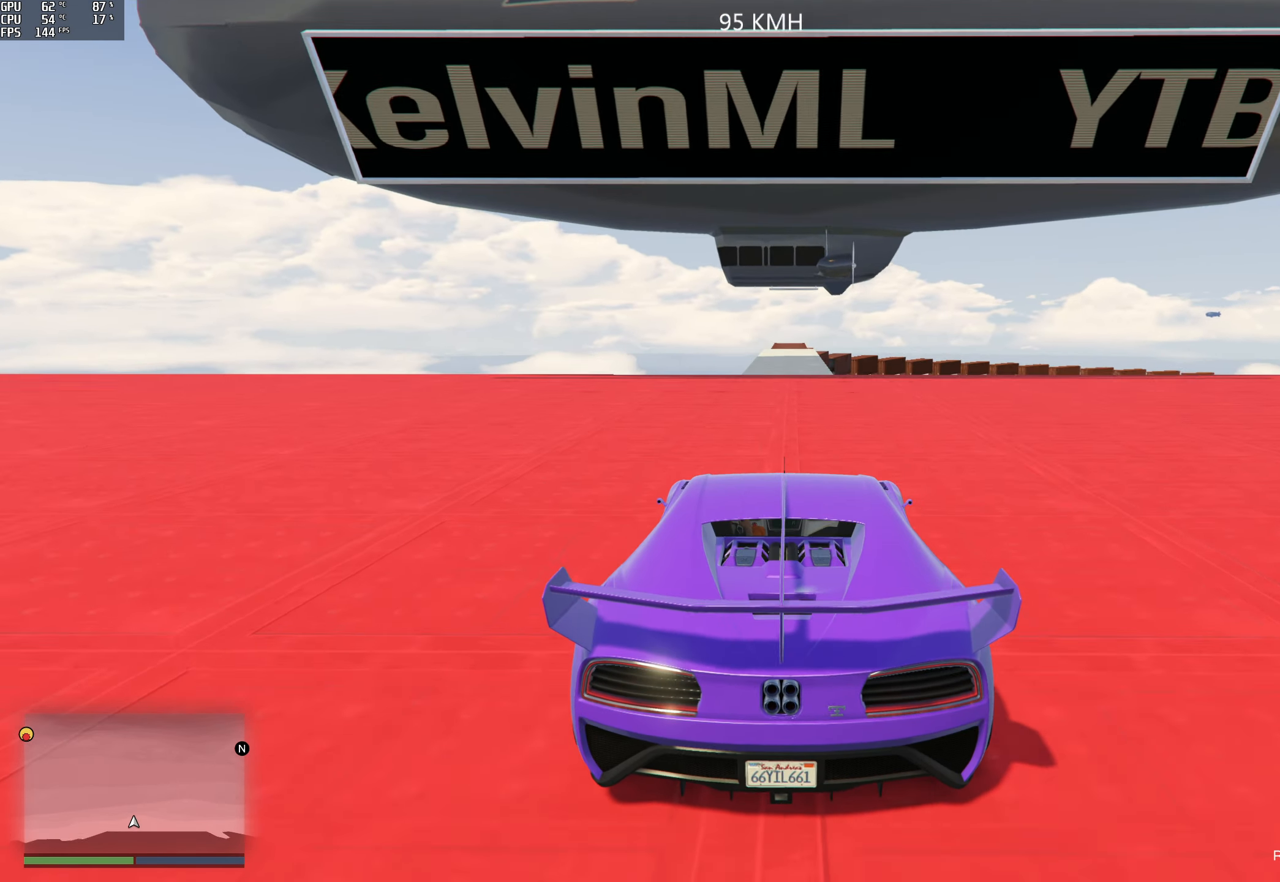
Gameplay with a controller (Xbox layout); each line is a JSON object with the inputs held at the frame after it. "events" lists button and stick changes between this image and that frame as [ms after this image, input, new state], when the widget could be followed in between. Not read: L3 R3.
{"buttons": ["R2"], "left_stick": "center", "right_stick": "down", "events": []}
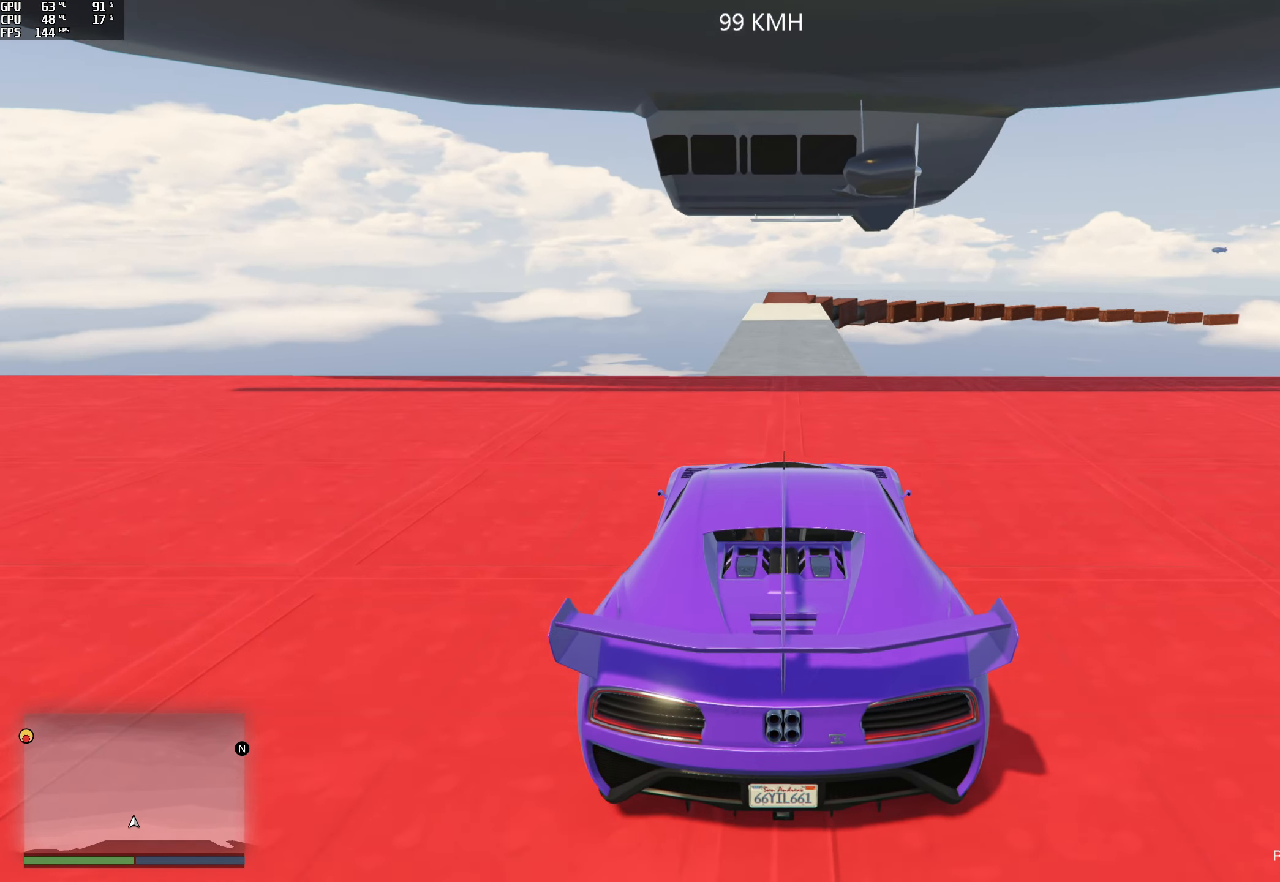
{"buttons": ["R2"], "left_stick": "center", "right_stick": "down", "events": []}
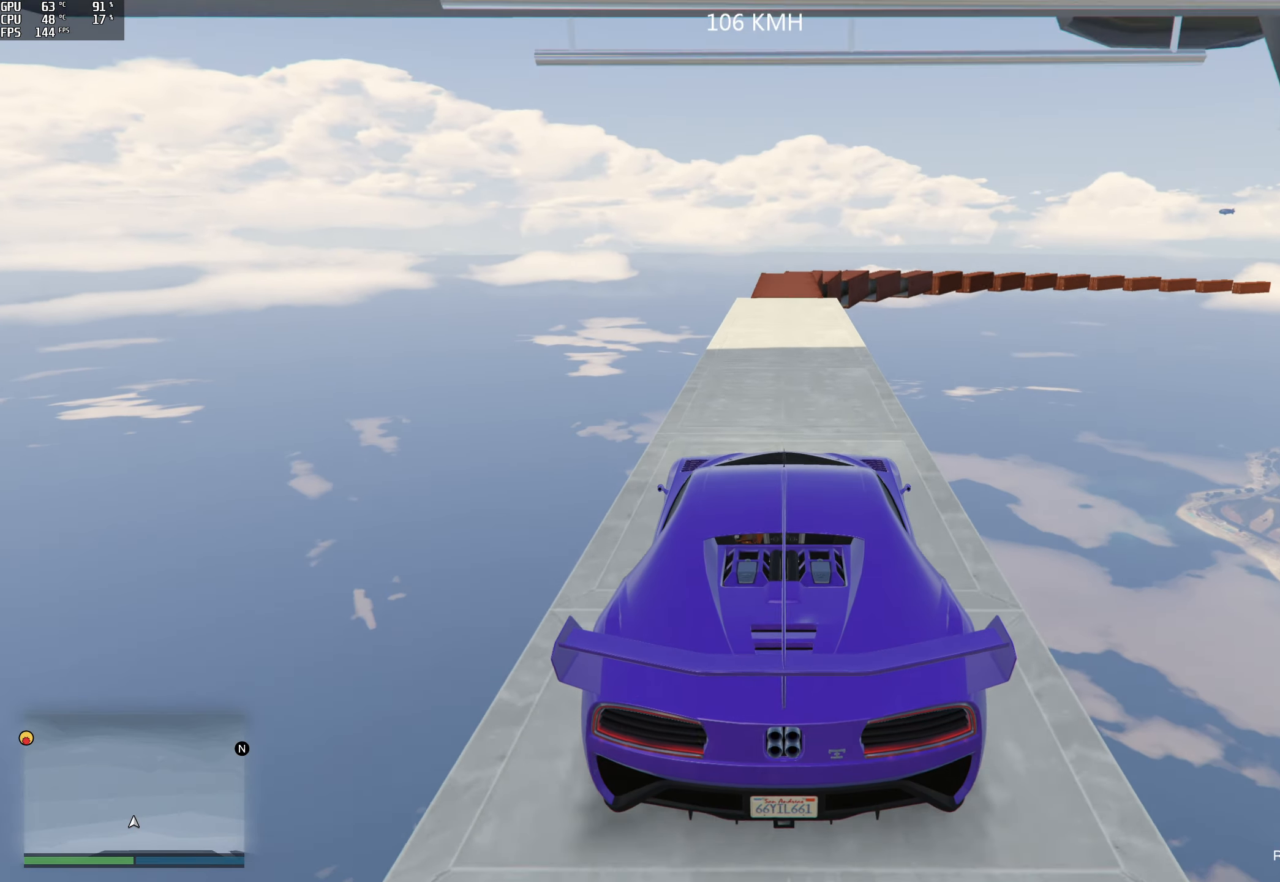
{"buttons": ["L2"], "left_stick": "center", "right_stick": "down", "events": [[67, "R2", "up"], [367, "L2", "down"]]}
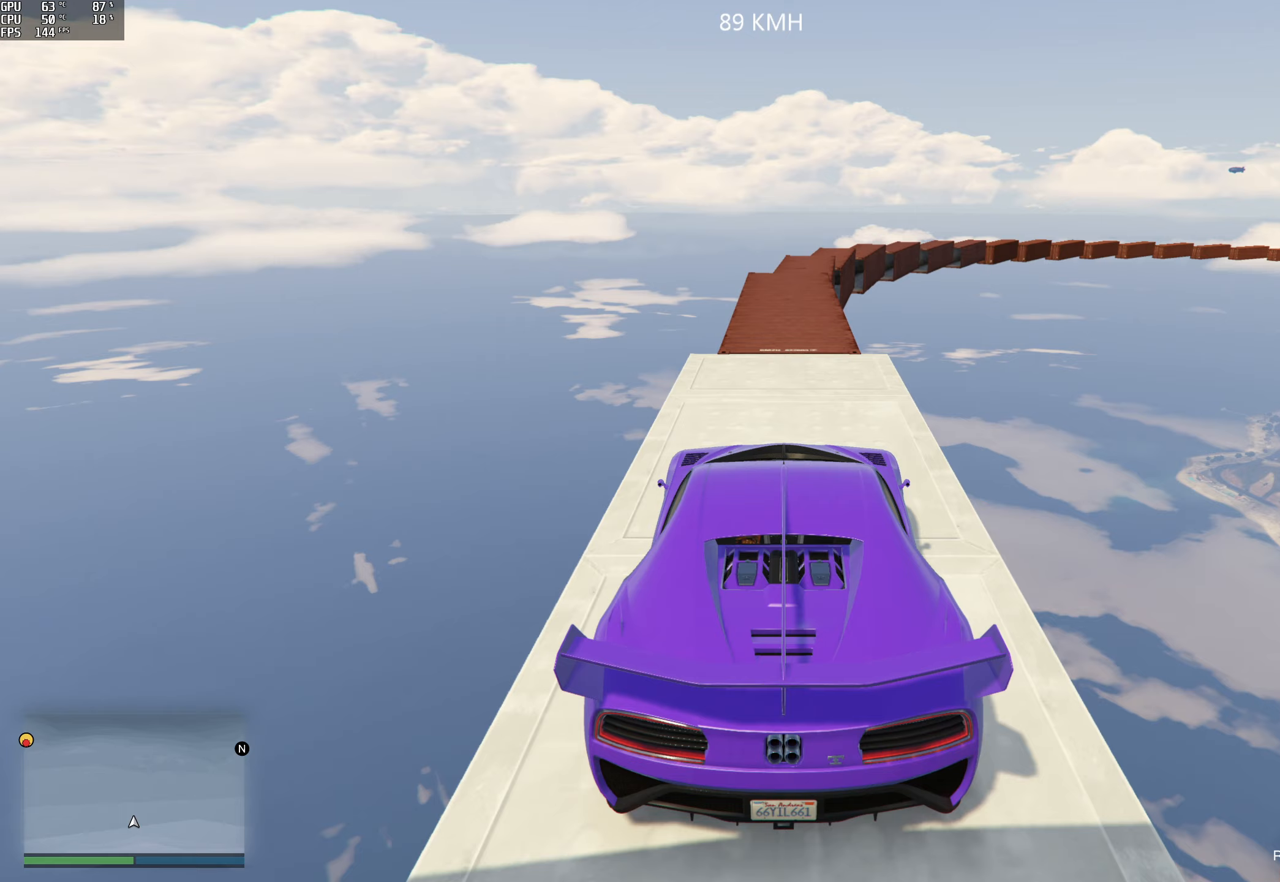
{"buttons": [], "left_stick": "right", "right_stick": "down", "events": [[417, "L2", "up"], [483, "left_stick", "right"]]}
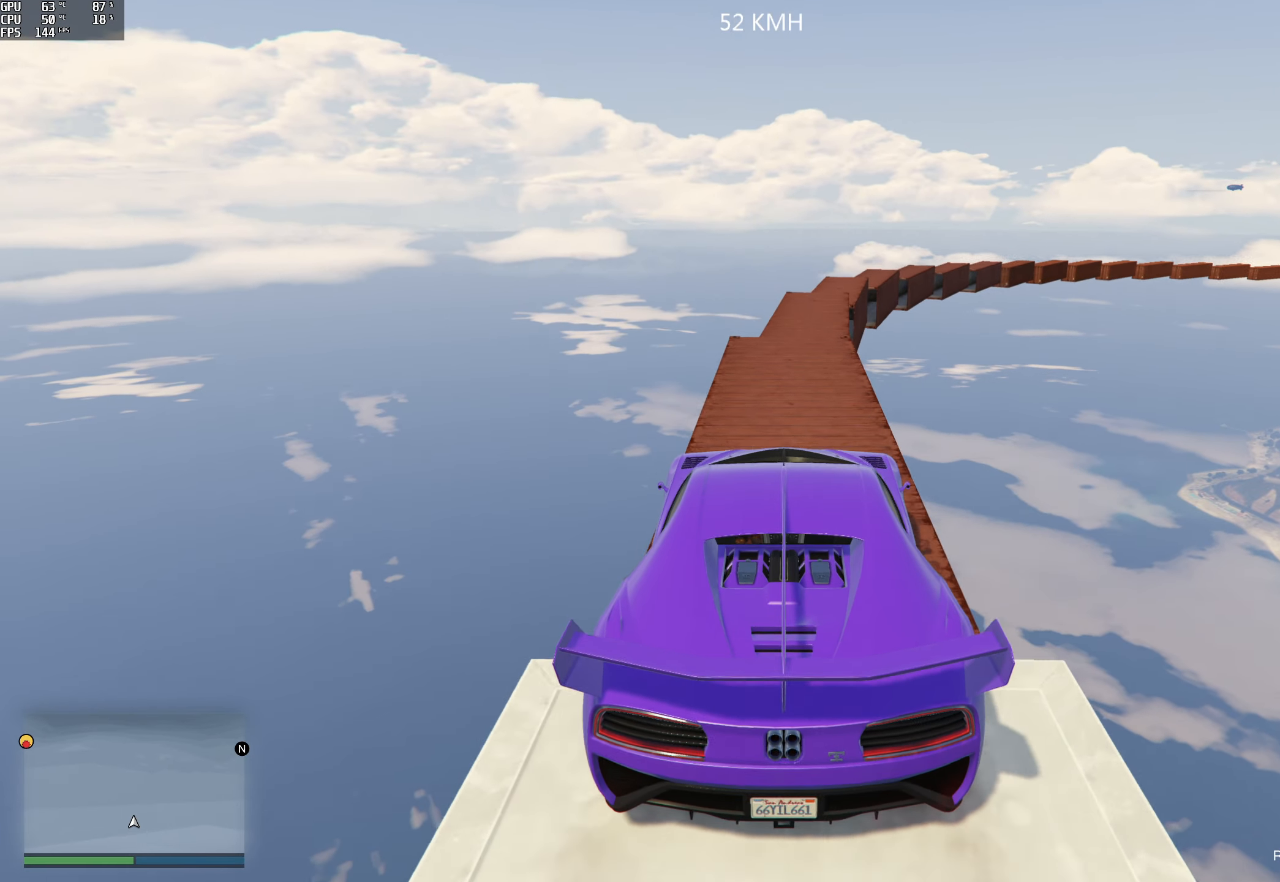
{"buttons": ["R2"], "left_stick": "center", "right_stick": "down", "events": [[67, "left_stick", "center"], [283, "R2", "down"]]}
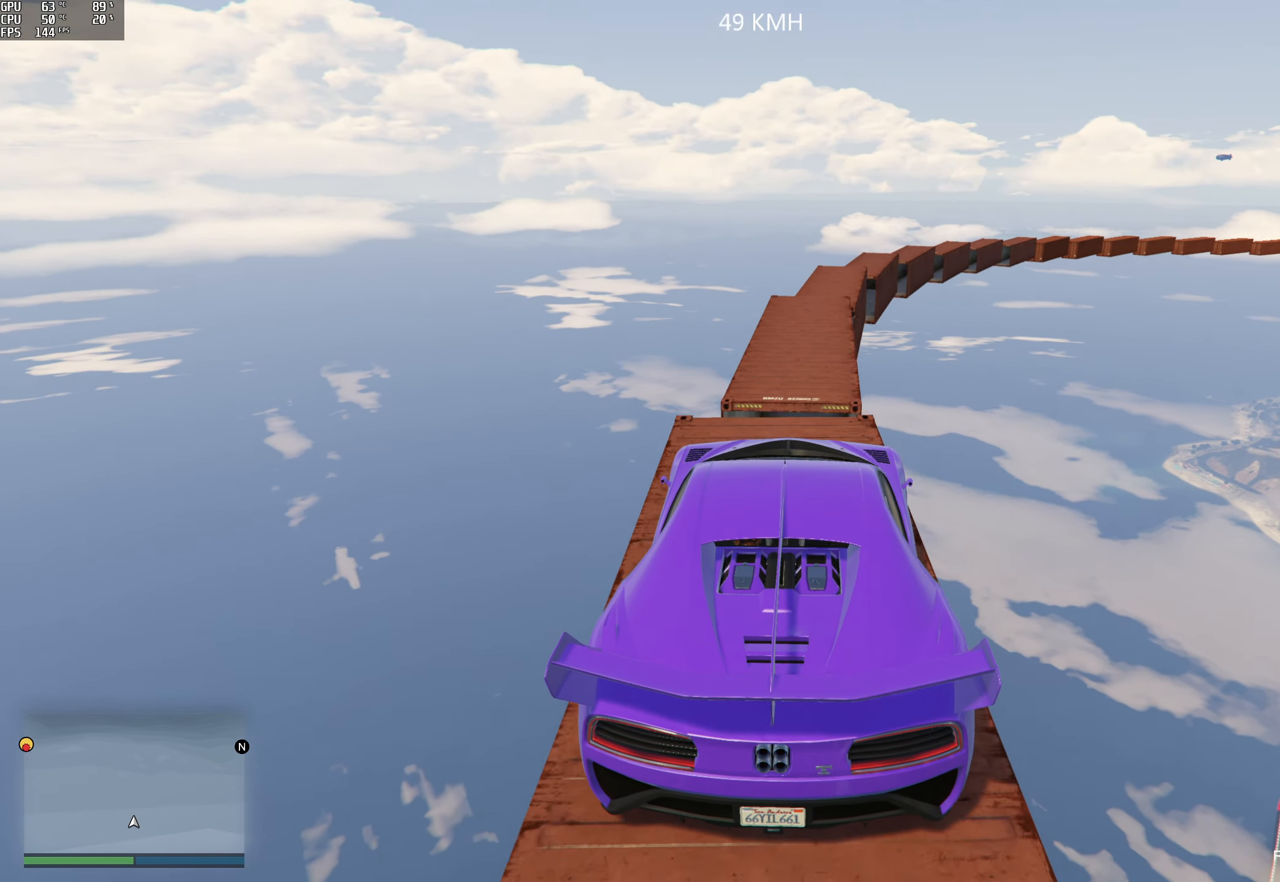
{"buttons": [], "left_stick": "center", "right_stick": "down", "events": [[183, "left_stick", "right"], [267, "R2", "up"], [267, "left_stick", "center"]]}
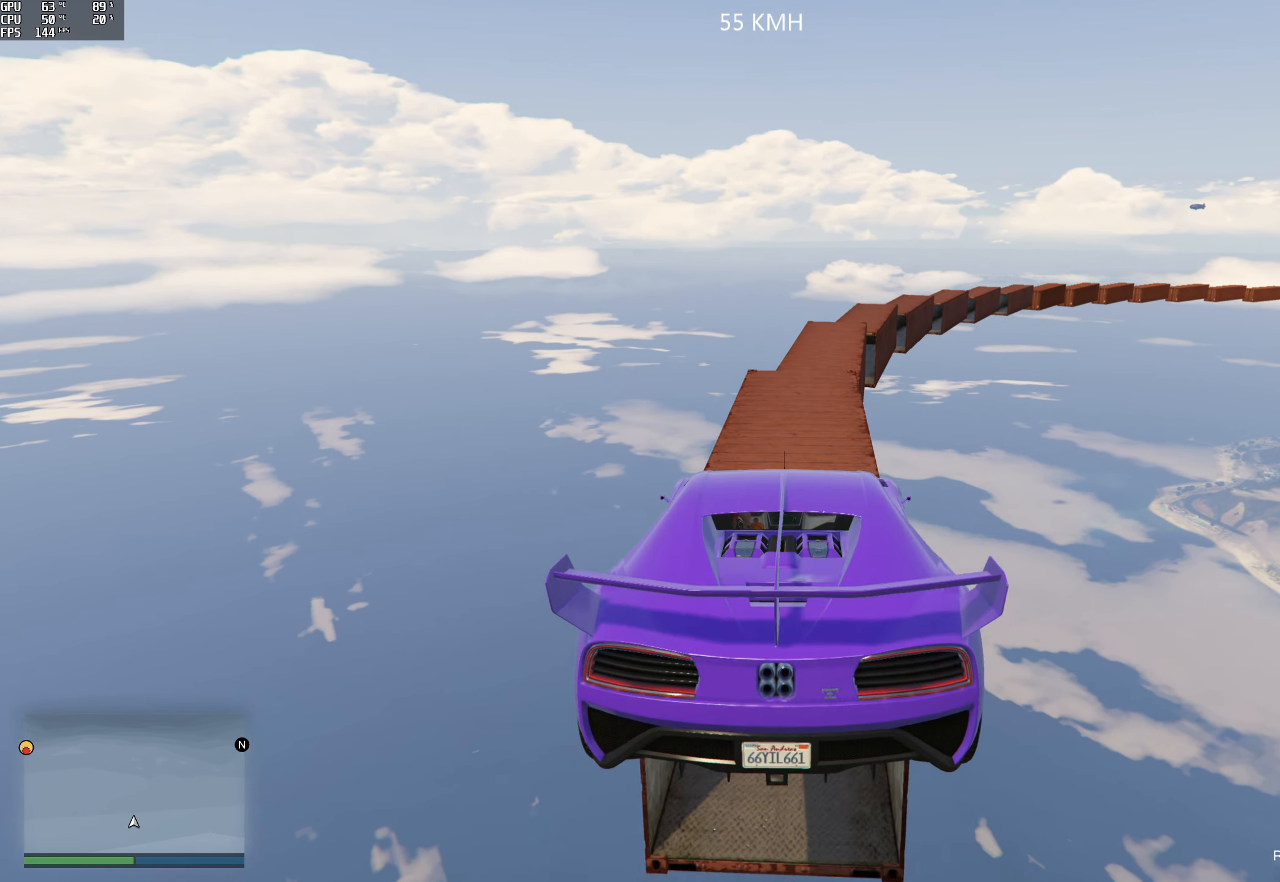
{"buttons": ["R2"], "left_stick": "center", "right_stick": "down-right", "events": [[133, "left_stick", "right"], [217, "left_stick", "center"], [283, "right_stick", "down-right"], [450, "R2", "down"]]}
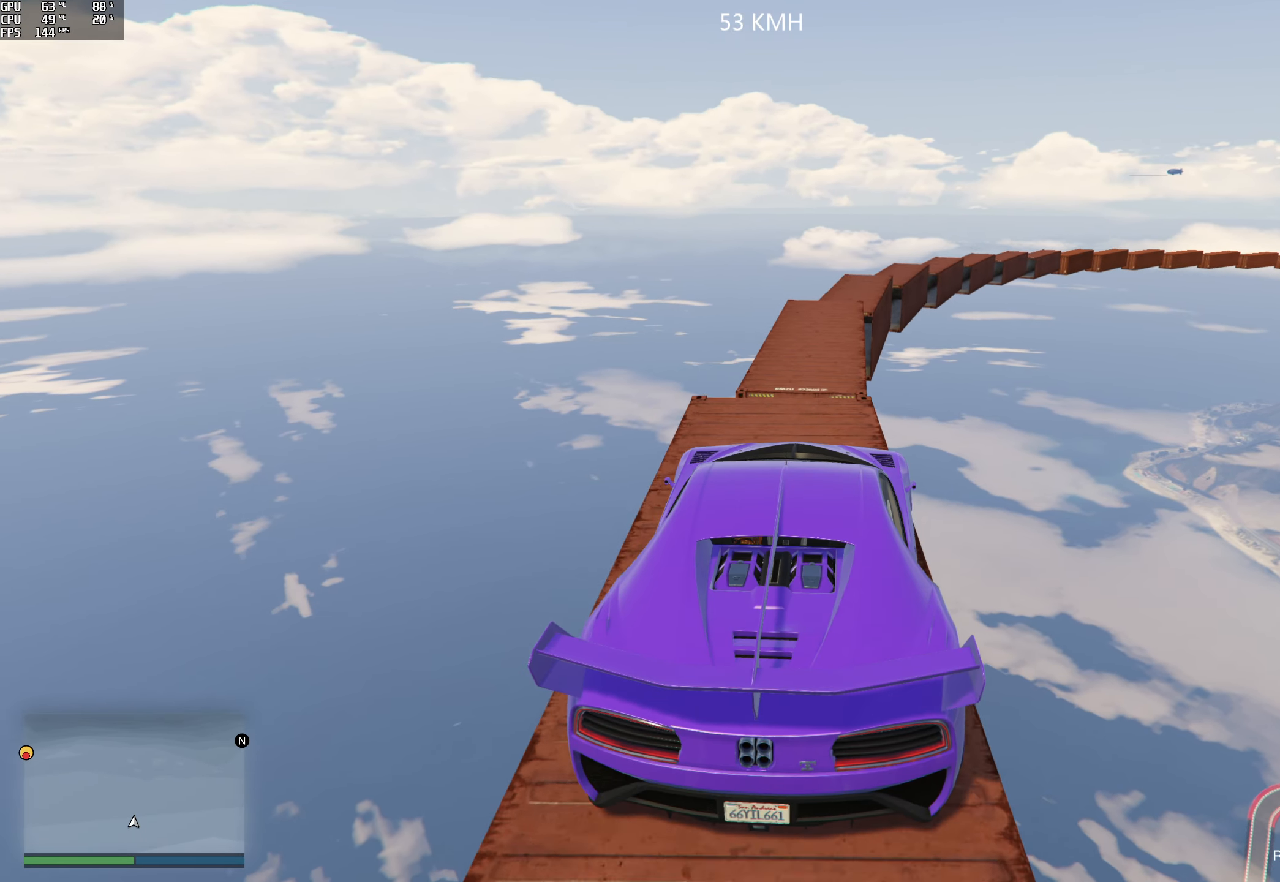
{"buttons": [], "left_stick": "center", "right_stick": "down-right", "events": [[267, "R2", "up"]]}
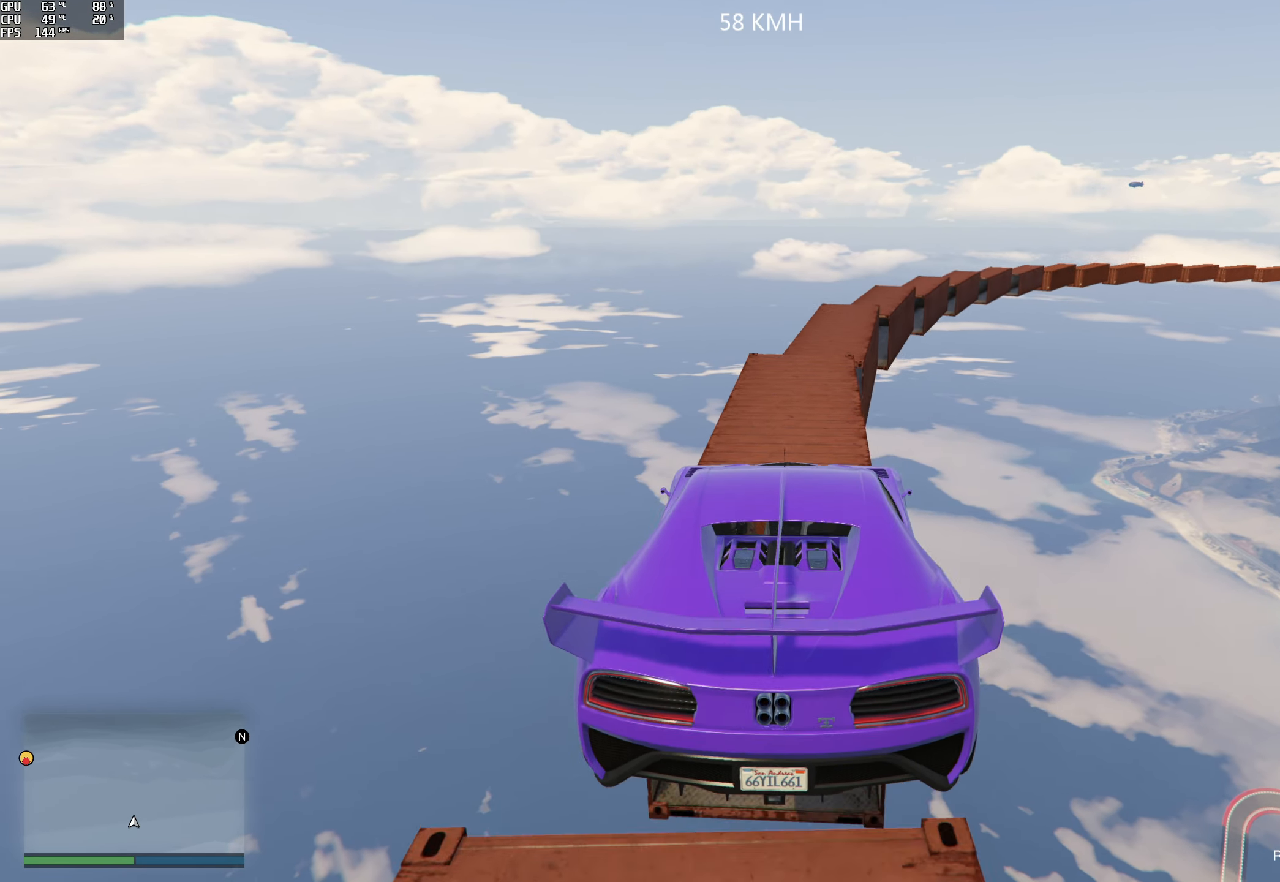
{"buttons": [], "left_stick": "center", "right_stick": "down-right", "events": [[233, "left_stick", "right"], [317, "left_stick", "center"]]}
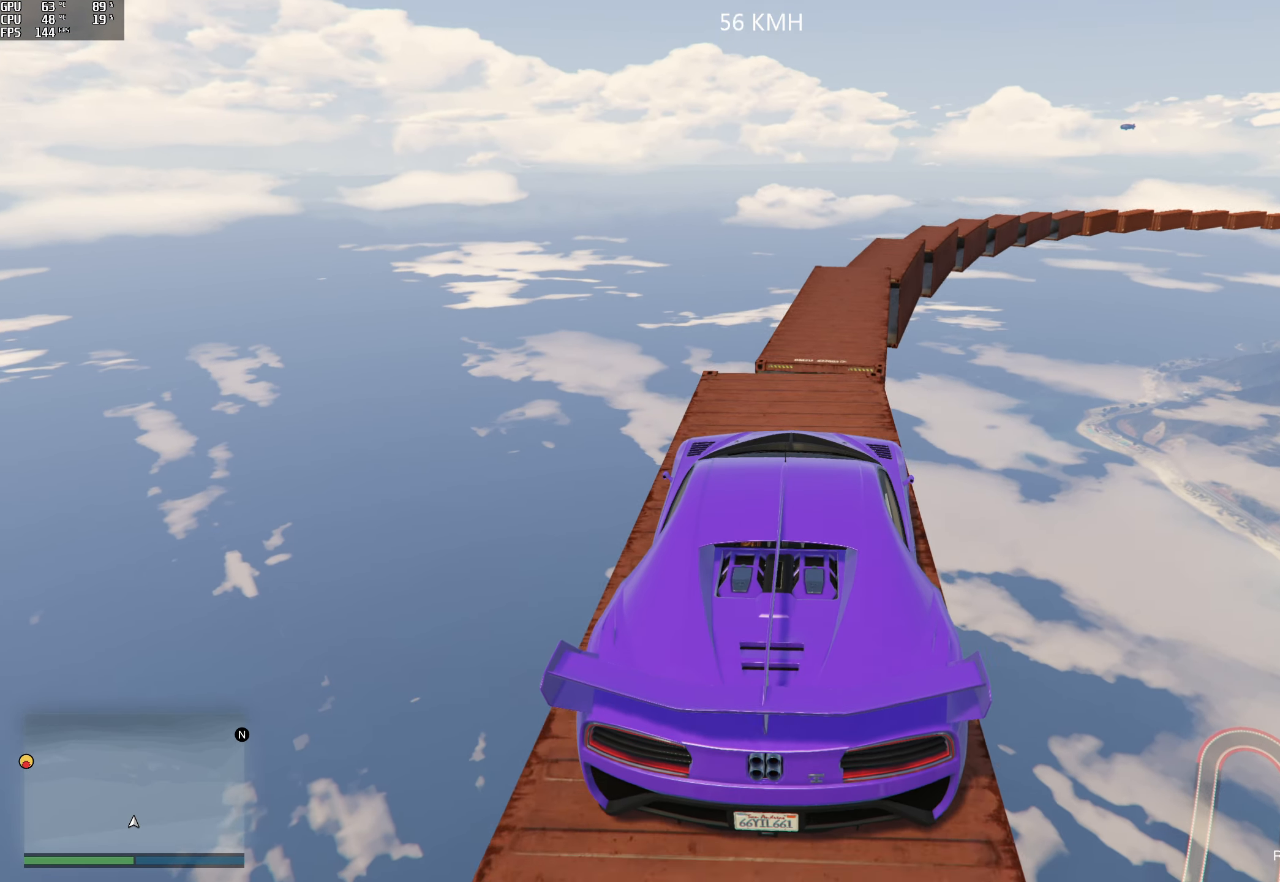
{"buttons": [], "left_stick": "center", "right_stick": "down-right", "events": [[17, "R2", "down"], [167, "left_stick", "right"], [233, "R2", "up"], [267, "left_stick", "center"]]}
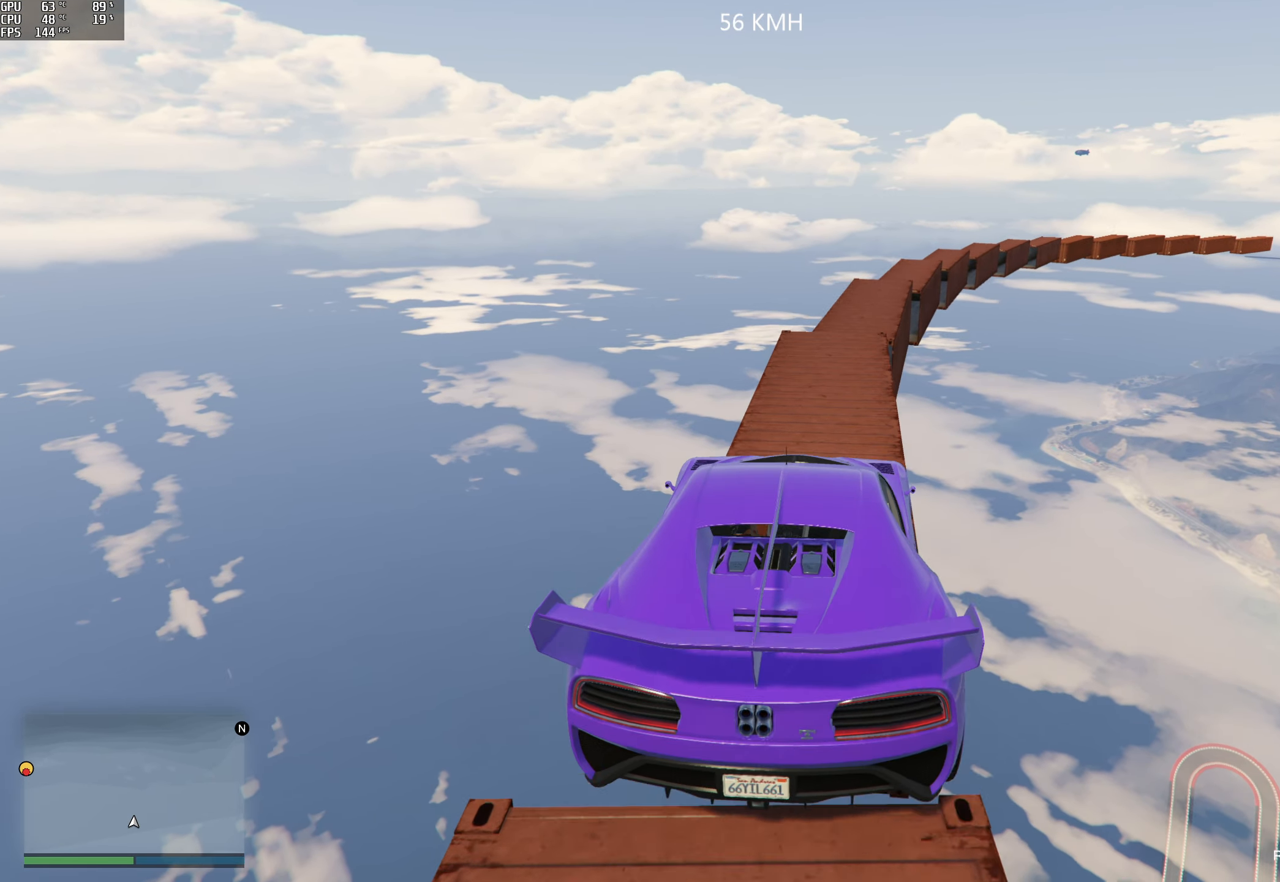
{"buttons": [], "left_stick": "center", "right_stick": "down-right", "events": [[317, "left_stick", "right"], [400, "left_stick", "center"]]}
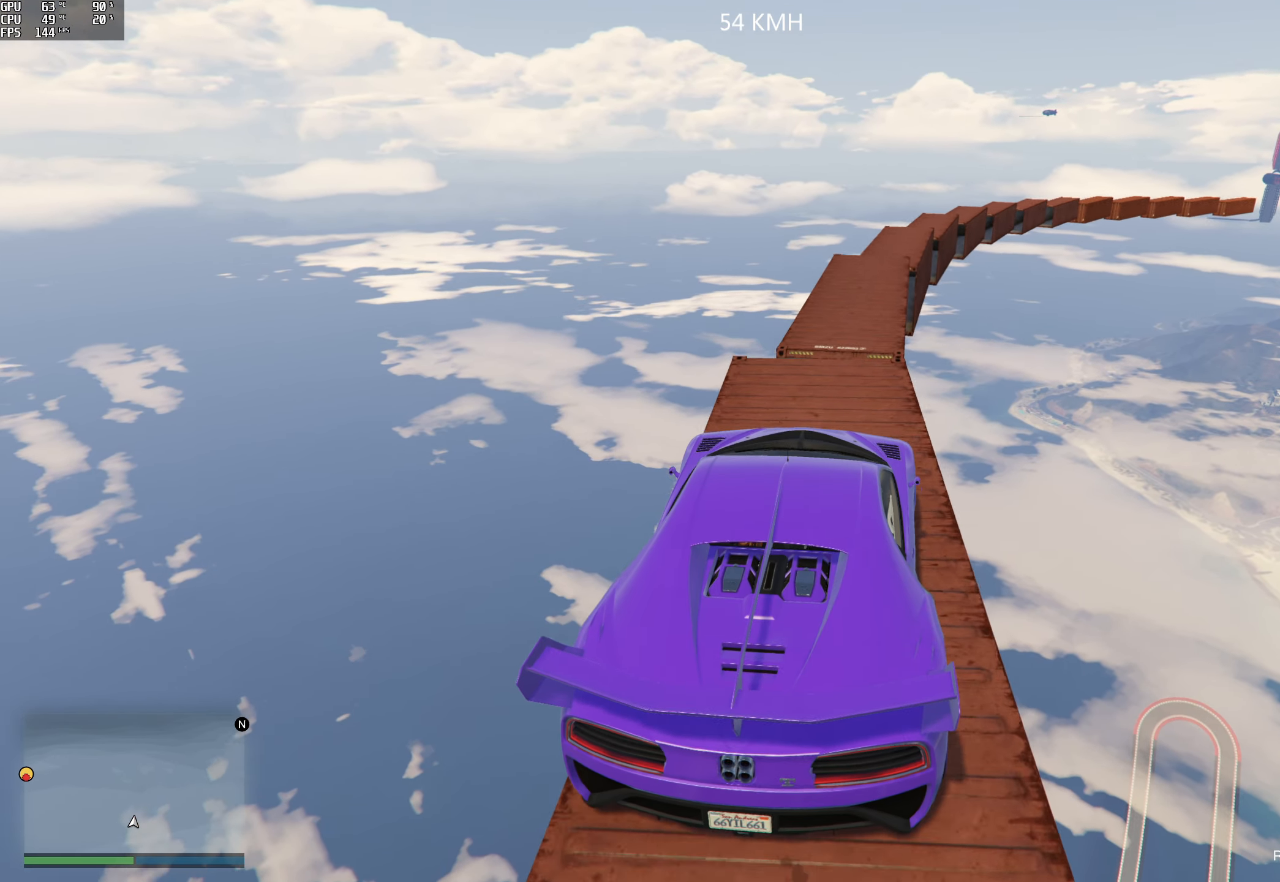
{"buttons": [], "left_stick": "left", "right_stick": "down-right", "events": [[83, "left_stick", "right"], [183, "left_stick", "center"], [450, "left_stick", "left"]]}
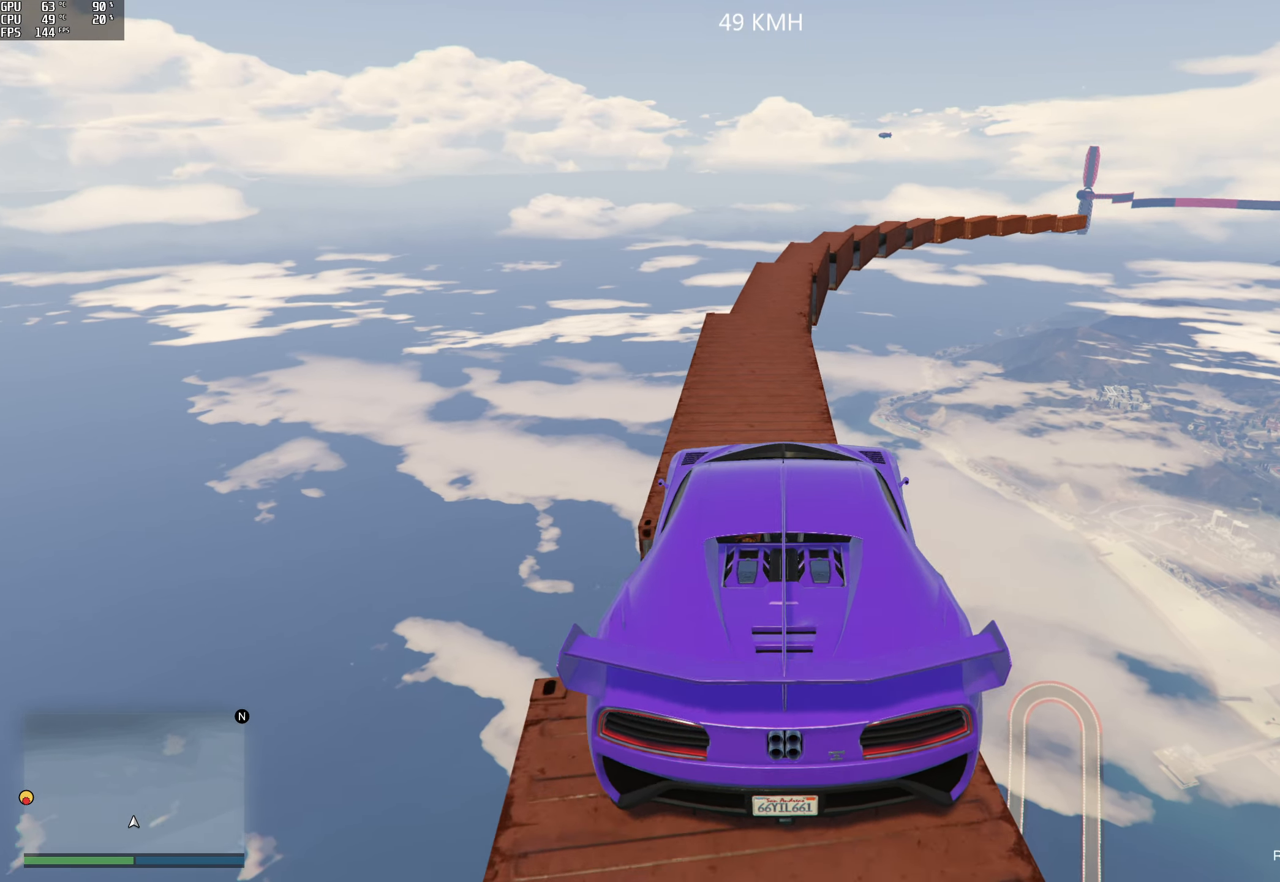
{"buttons": [], "left_stick": "left", "right_stick": "center", "events": [[50, "left_stick", "center"], [183, "right_stick", "center"], [233, "left_stick", "left"], [333, "left_stick", "center"], [467, "left_stick", "left"]]}
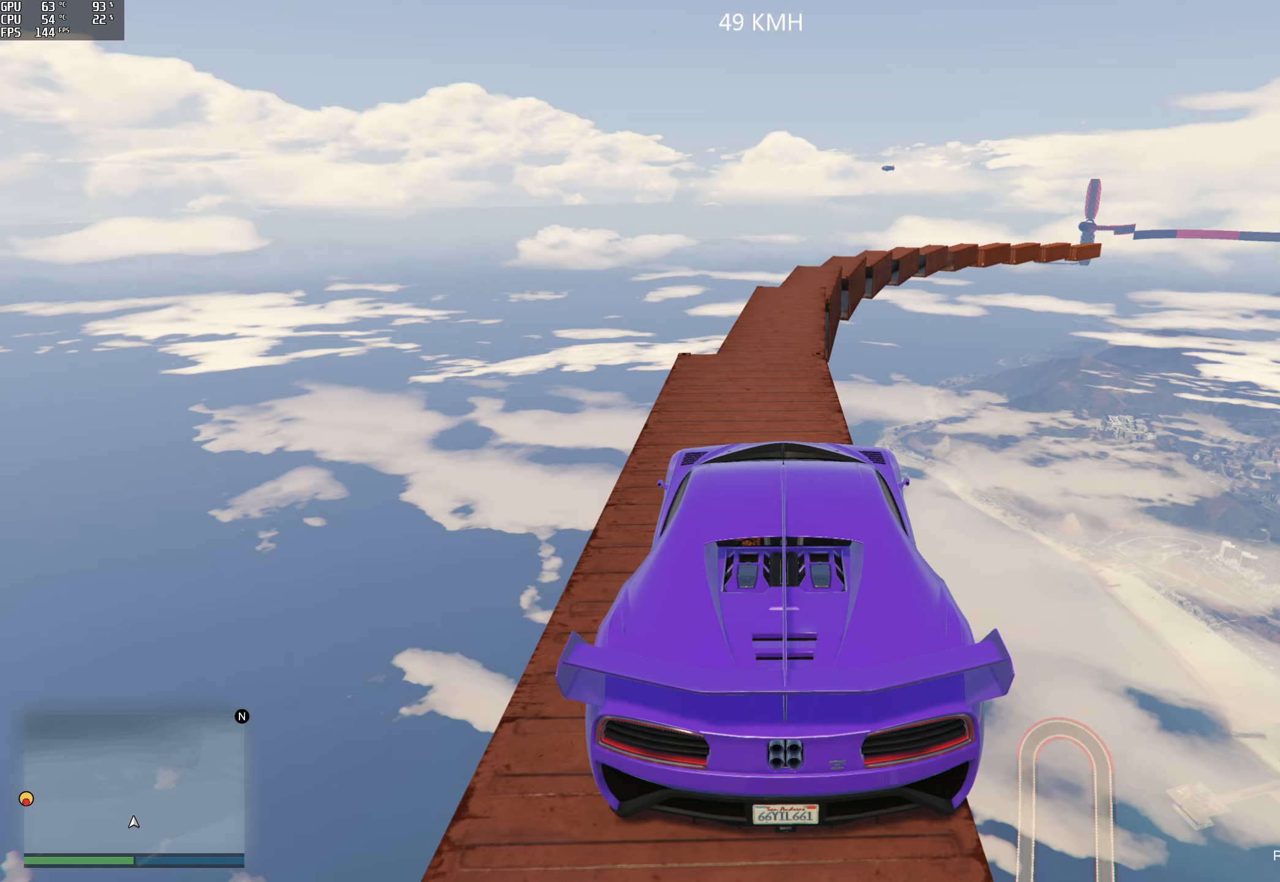
{"buttons": ["R2"], "left_stick": "center", "right_stick": "down", "events": [[83, "left_stick", "center"], [200, "right_stick", "down"], [217, "left_stick", "down-right"], [317, "left_stick", "center"], [400, "R2", "down"]]}
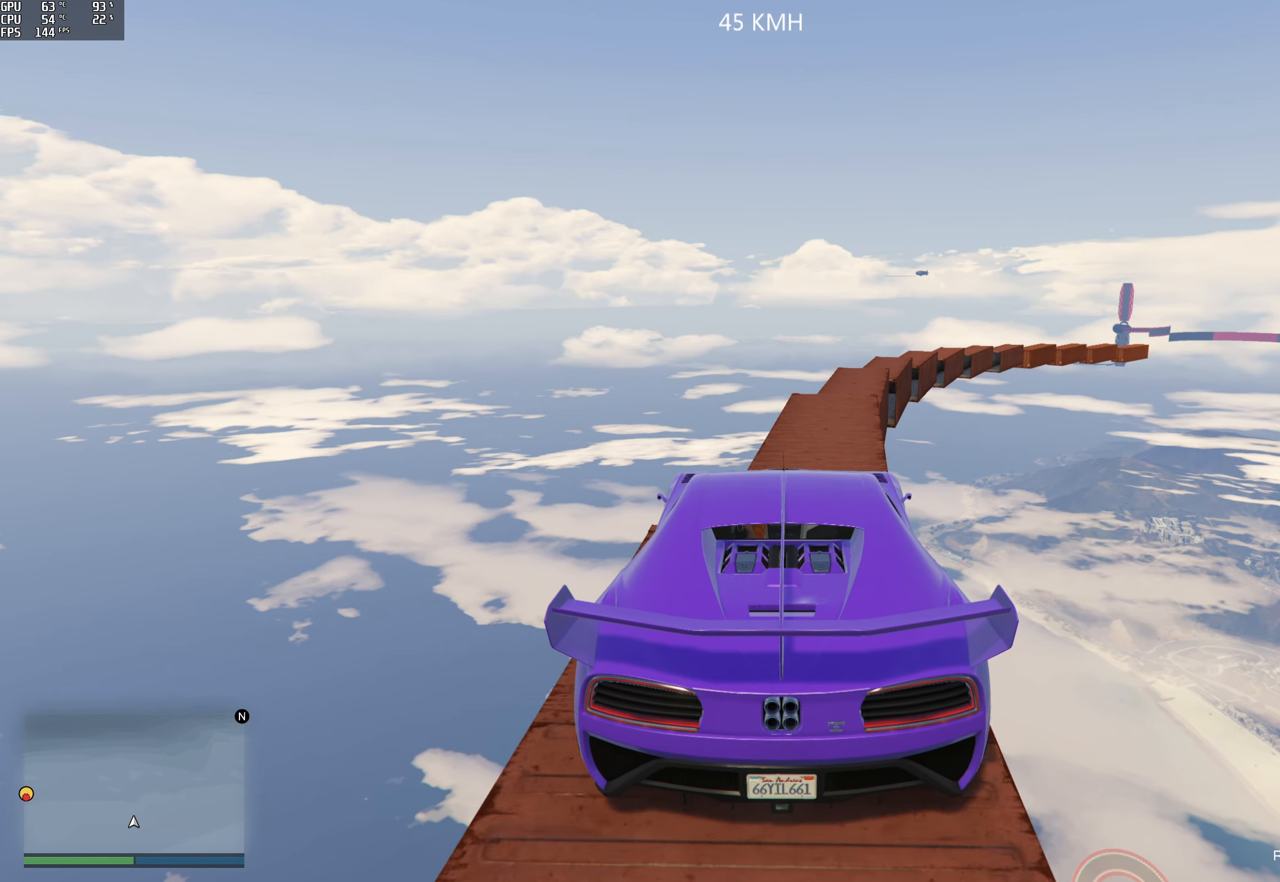
{"buttons": [], "left_stick": "center", "right_stick": "down", "events": [[183, "R2", "up"], [183, "left_stick", "right"], [283, "left_stick", "center"]]}
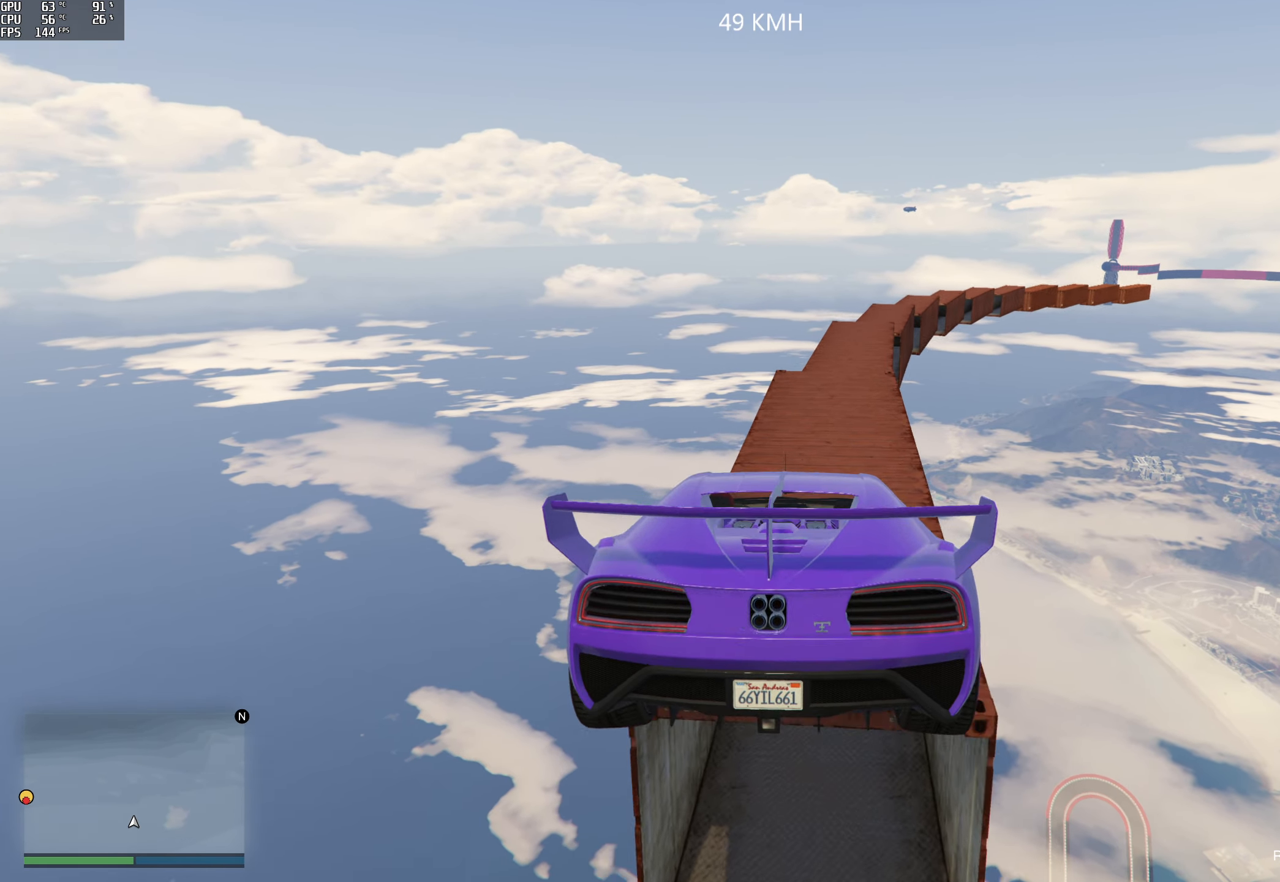
{"buttons": ["R2"], "left_stick": "center", "right_stick": "down", "events": [[33, "left_stick", "right"], [117, "left_stick", "center"], [433, "R2", "down"]]}
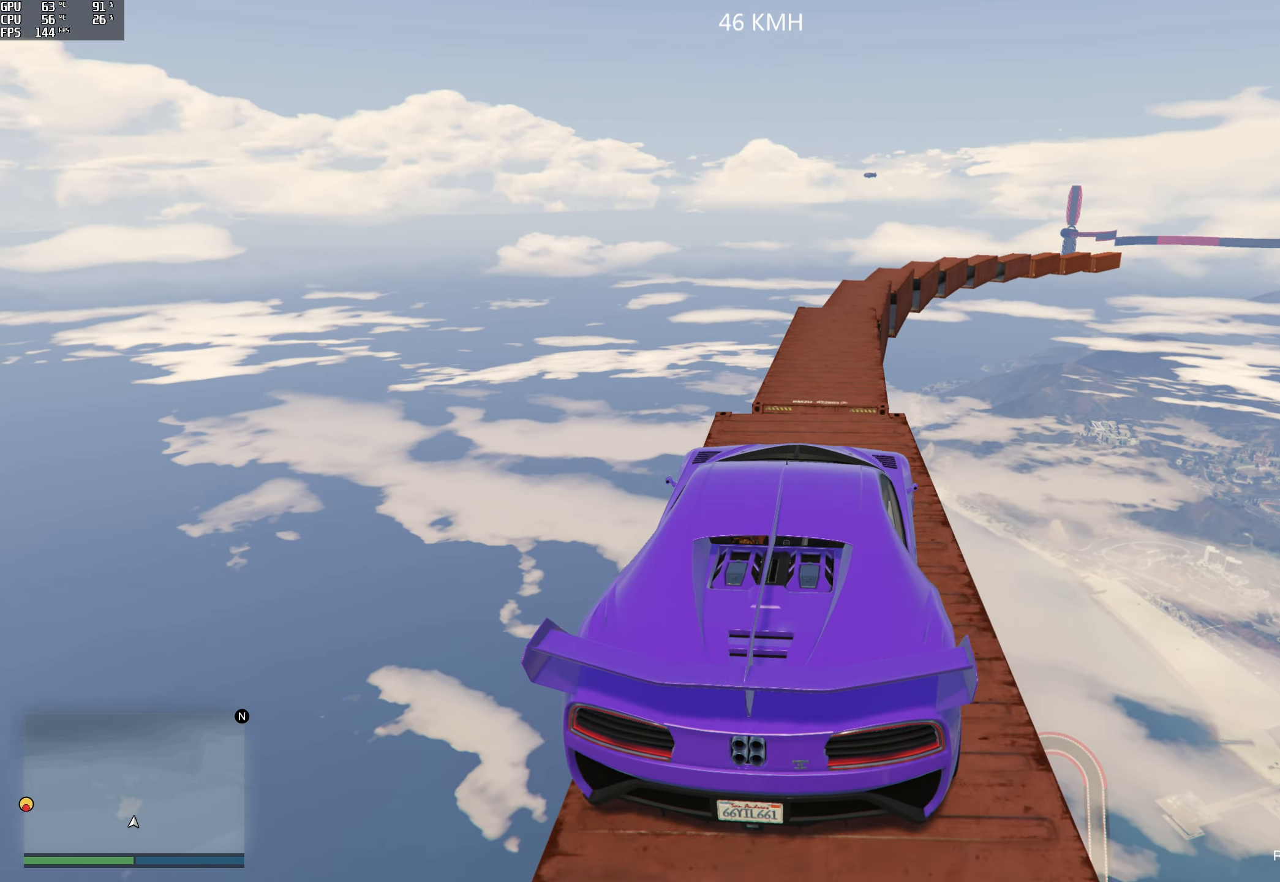
{"buttons": [], "left_stick": "center", "right_stick": "down", "events": [[300, "R2", "up"]]}
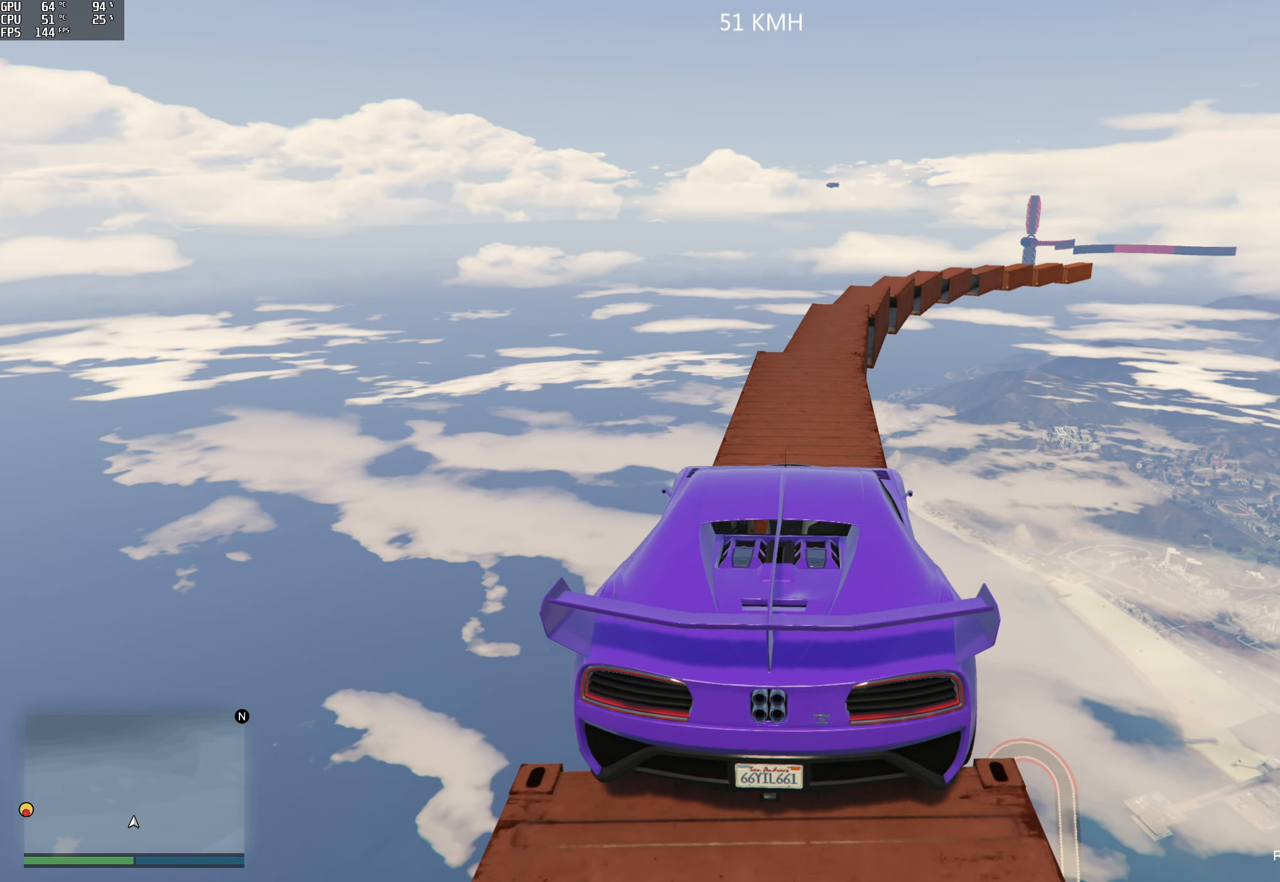
{"buttons": [], "left_stick": "center", "right_stick": "down", "events": [[100, "left_stick", "right"], [150, "R2", "down"], [183, "left_stick", "center"], [433, "R2", "up"]]}
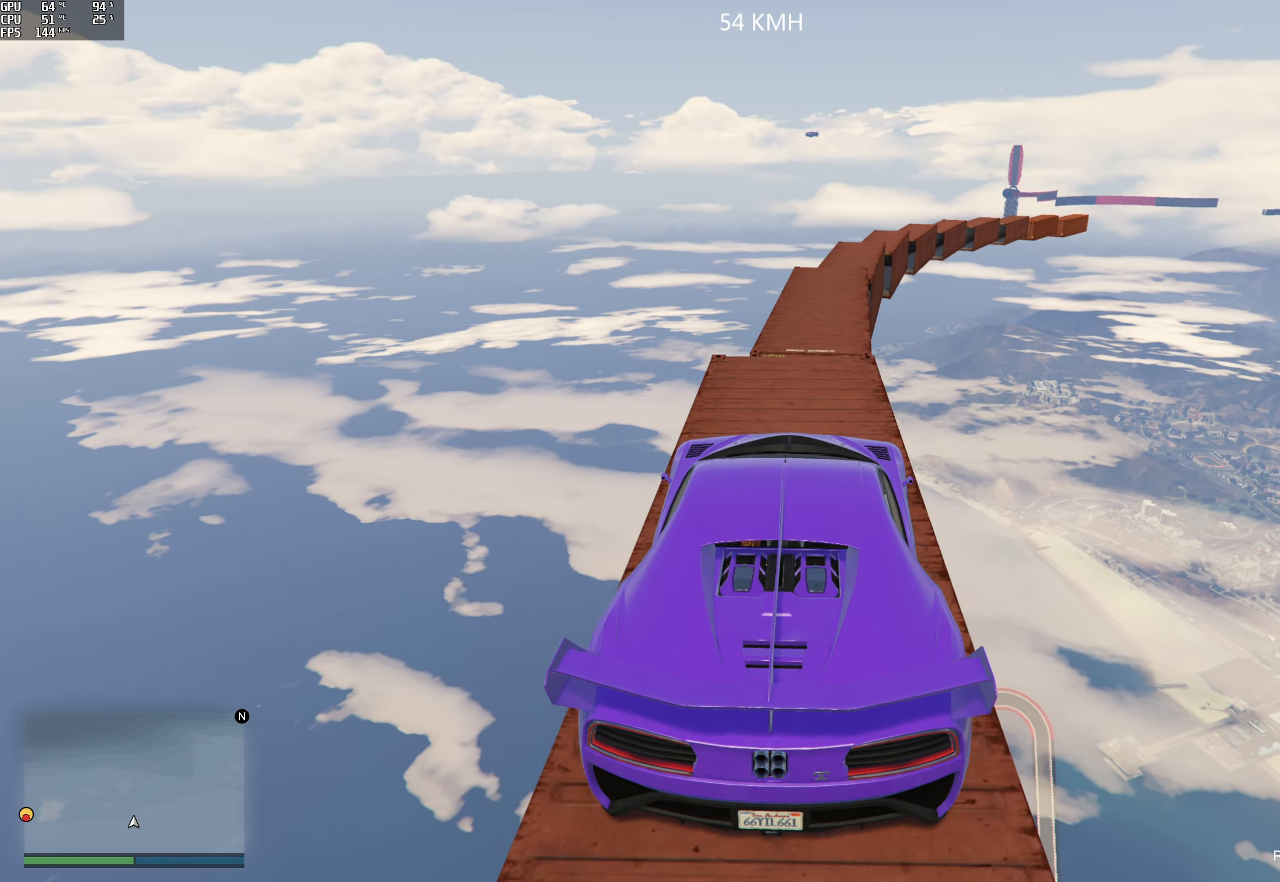
{"buttons": ["R2"], "left_stick": "center", "right_stick": "down", "events": [[50, "R2", "down"], [117, "left_stick", "right"], [200, "left_stick", "center"], [350, "R2", "up"], [450, "R2", "down"]]}
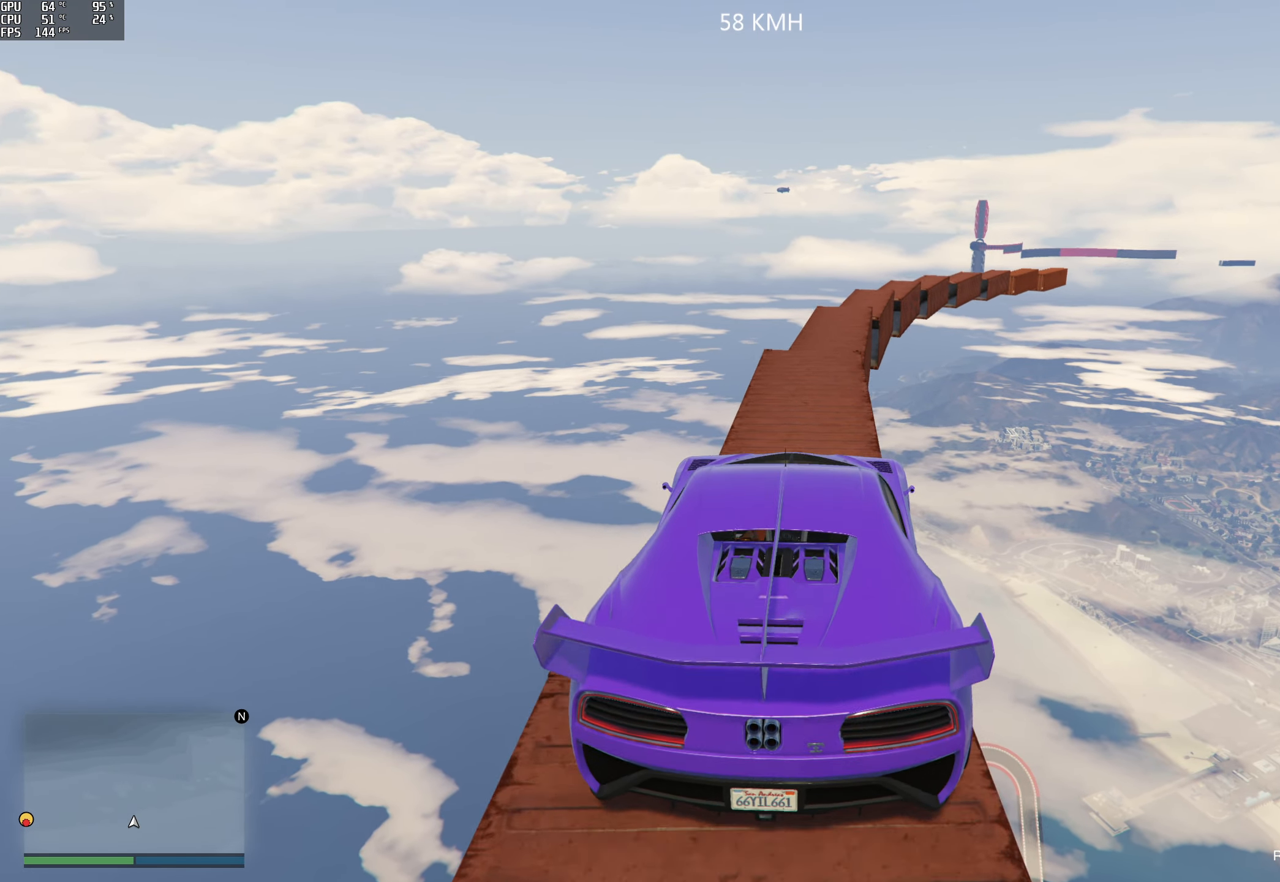
{"buttons": ["R2"], "left_stick": "right", "right_stick": "down", "events": [[50, "left_stick", "right"], [83, "R2", "up"], [150, "left_stick", "center"], [283, "R2", "down"], [433, "left_stick", "right"]]}
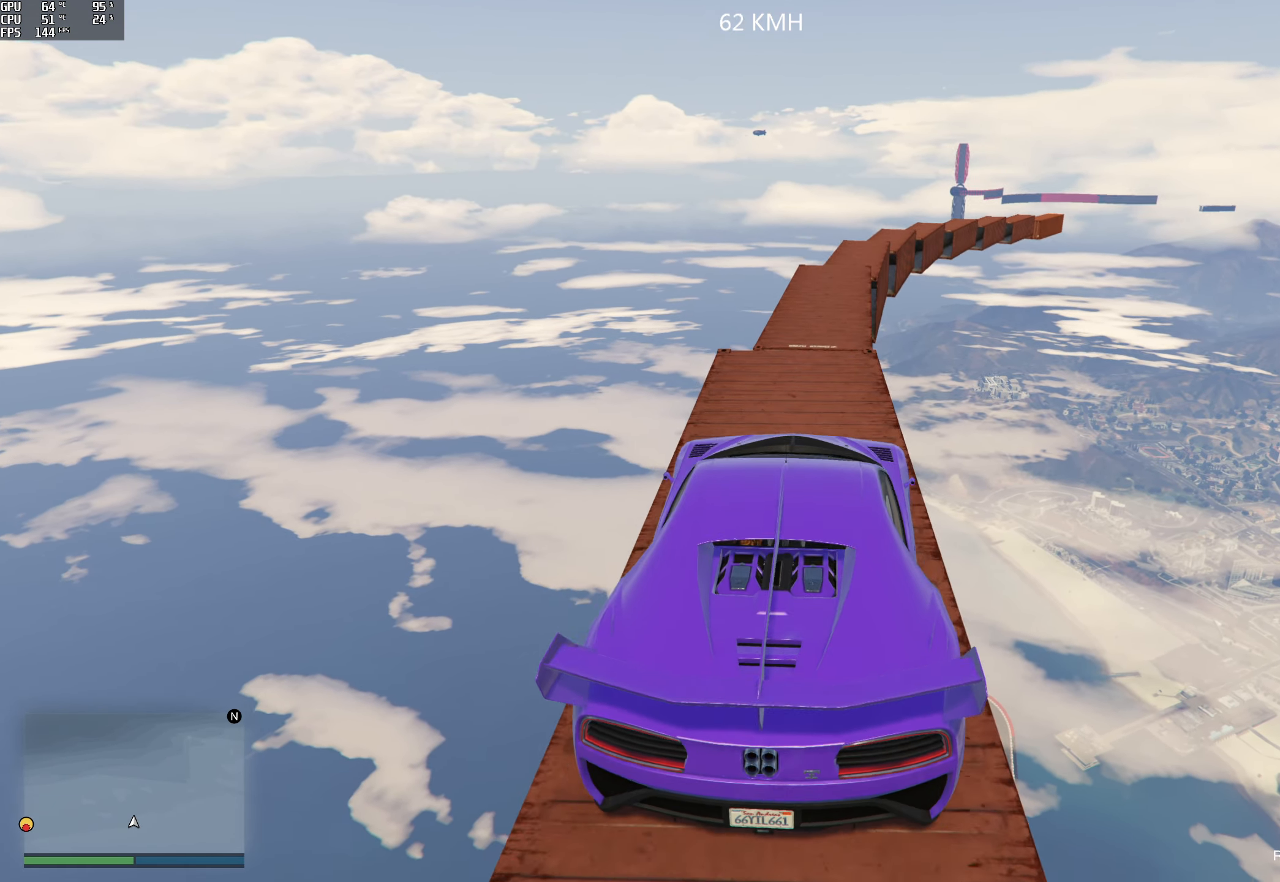
{"buttons": [], "left_stick": "left", "right_stick": "down", "events": [[33, "R2", "up"], [33, "left_stick", "center"], [167, "R2", "down"], [350, "left_stick", "left"], [433, "R2", "up"]]}
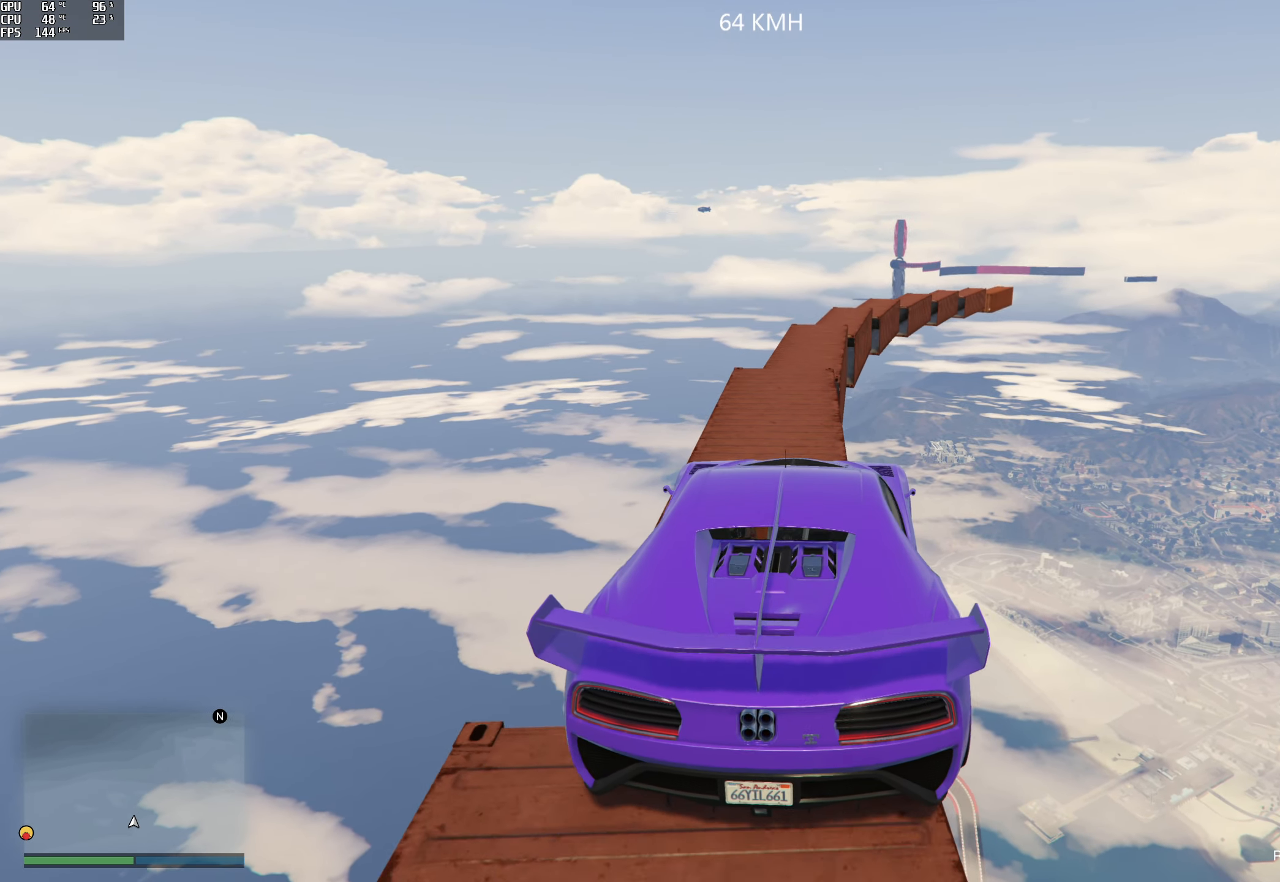
{"buttons": [], "left_stick": "center", "right_stick": "down", "events": [[17, "left_stick", "center"], [83, "left_stick", "left"], [233, "left_stick", "center"]]}
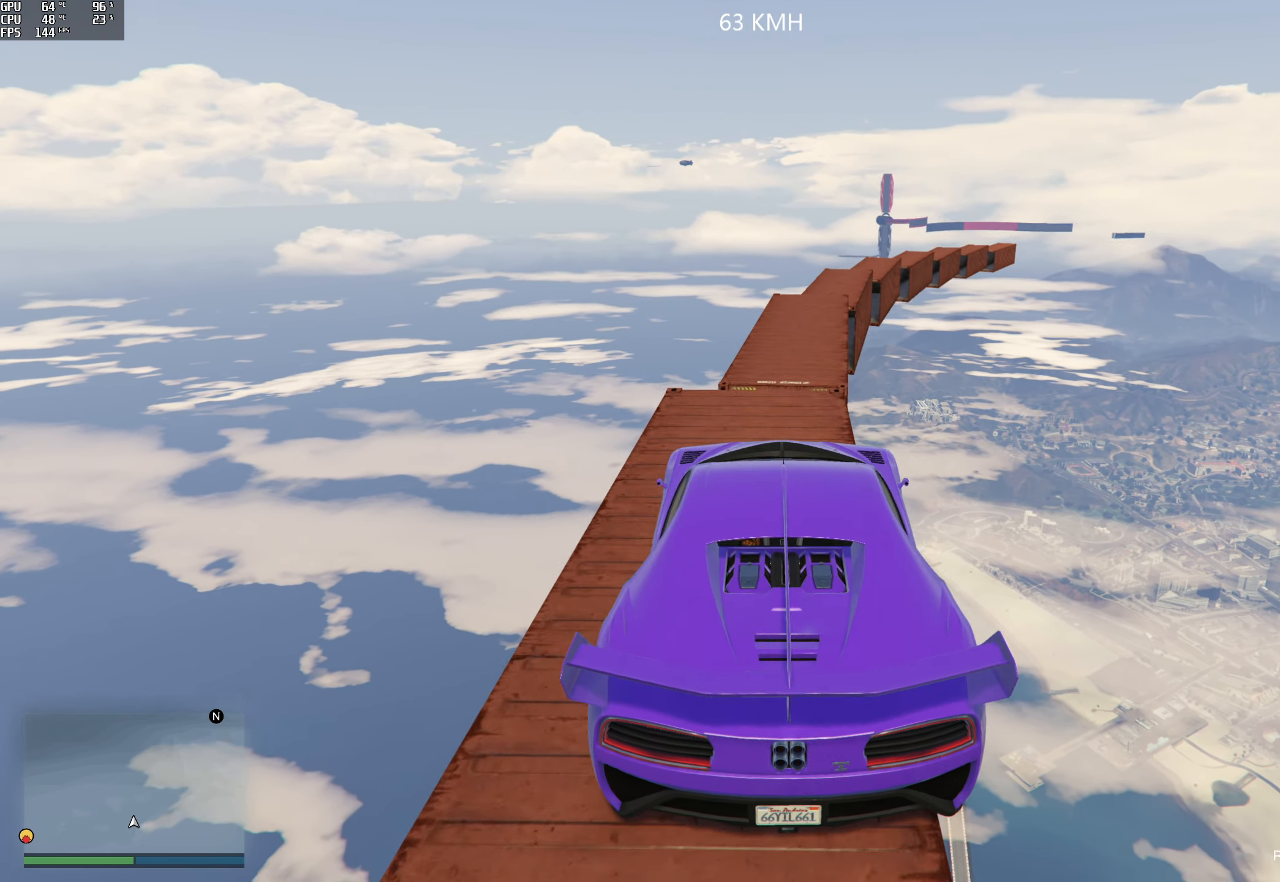
{"buttons": [], "left_stick": "center", "right_stick": "down", "events": [[167, "left_stick", "right"], [317, "left_stick", "center"]]}
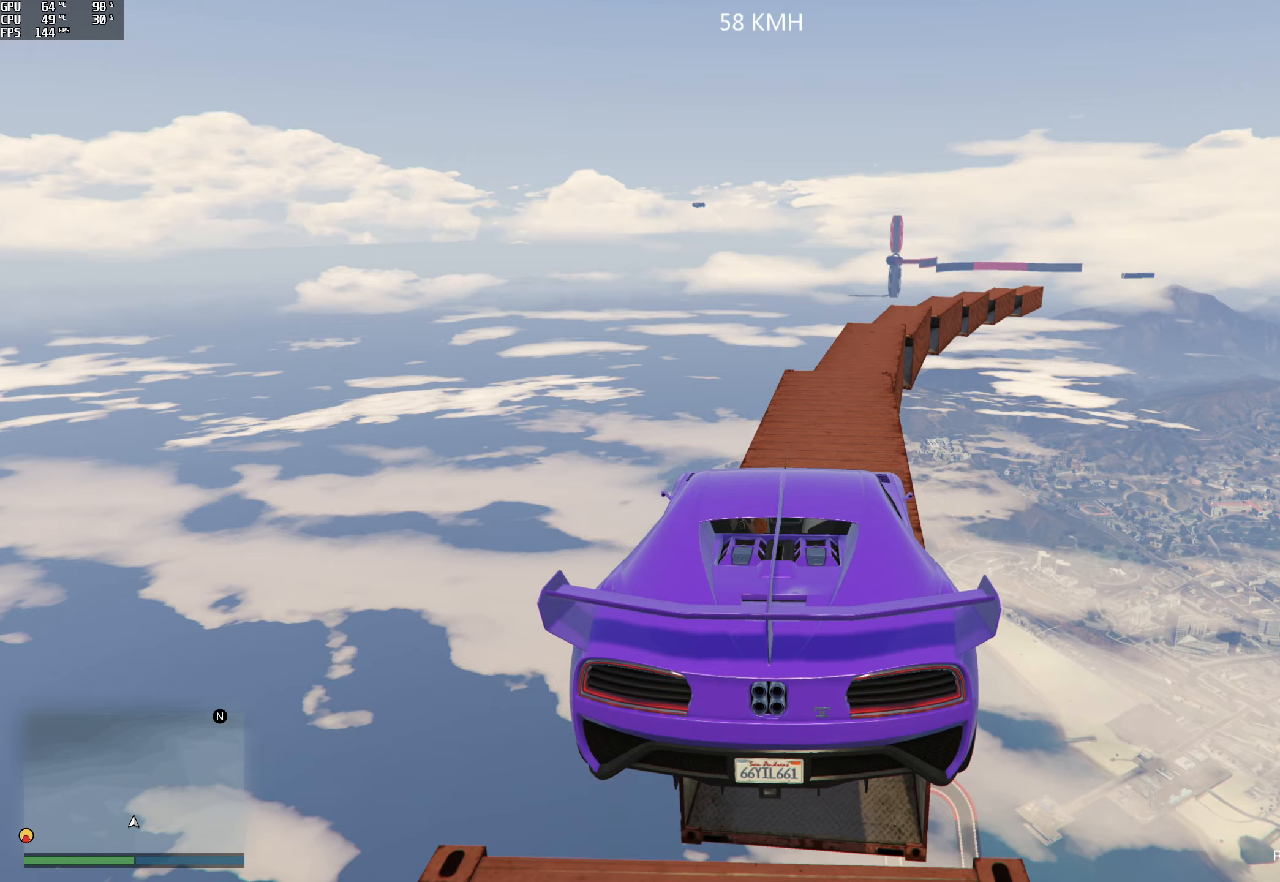
{"buttons": ["L2"], "left_stick": "center", "right_stick": "down", "events": [[167, "left_stick", "right"], [200, "L2", "down"], [383, "left_stick", "center"], [400, "L2", "up"], [483, "L2", "down"]]}
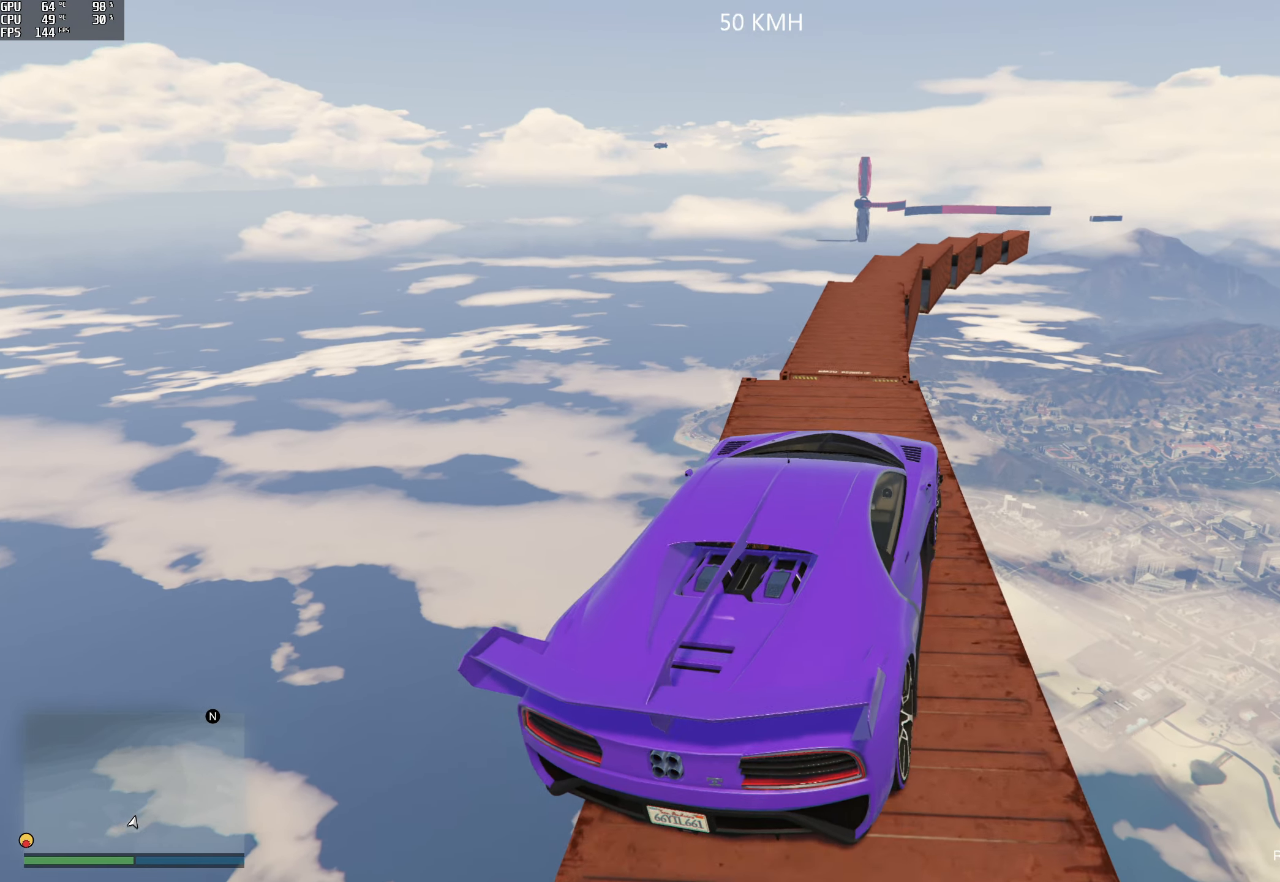
{"buttons": ["L2"], "left_stick": "center", "right_stick": "down", "events": [[100, "left_stick", "left"], [467, "left_stick", "center"]]}
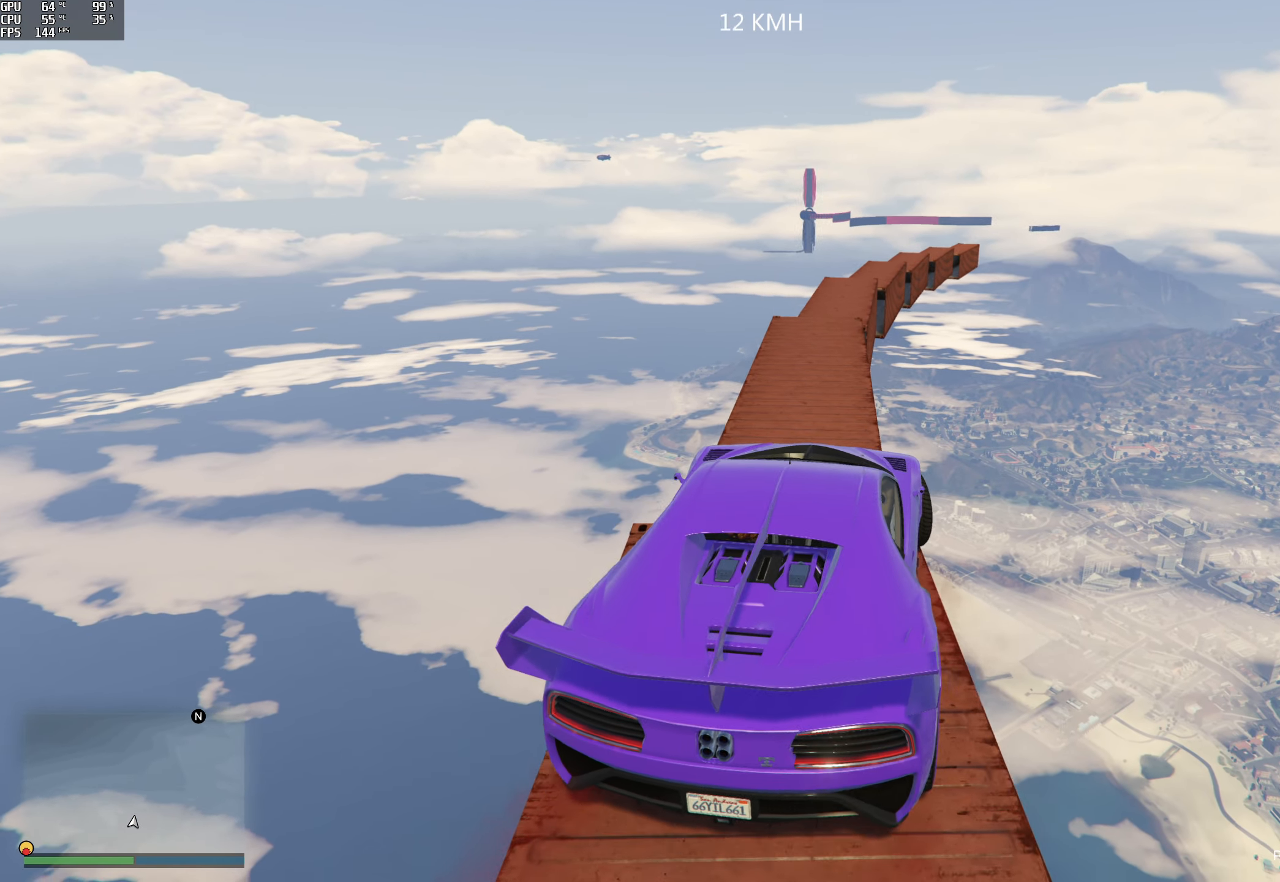
{"buttons": ["L2"], "left_stick": "down-right", "right_stick": "down", "events": [[33, "left_stick", "down"], [383, "left_stick", "down-right"]]}
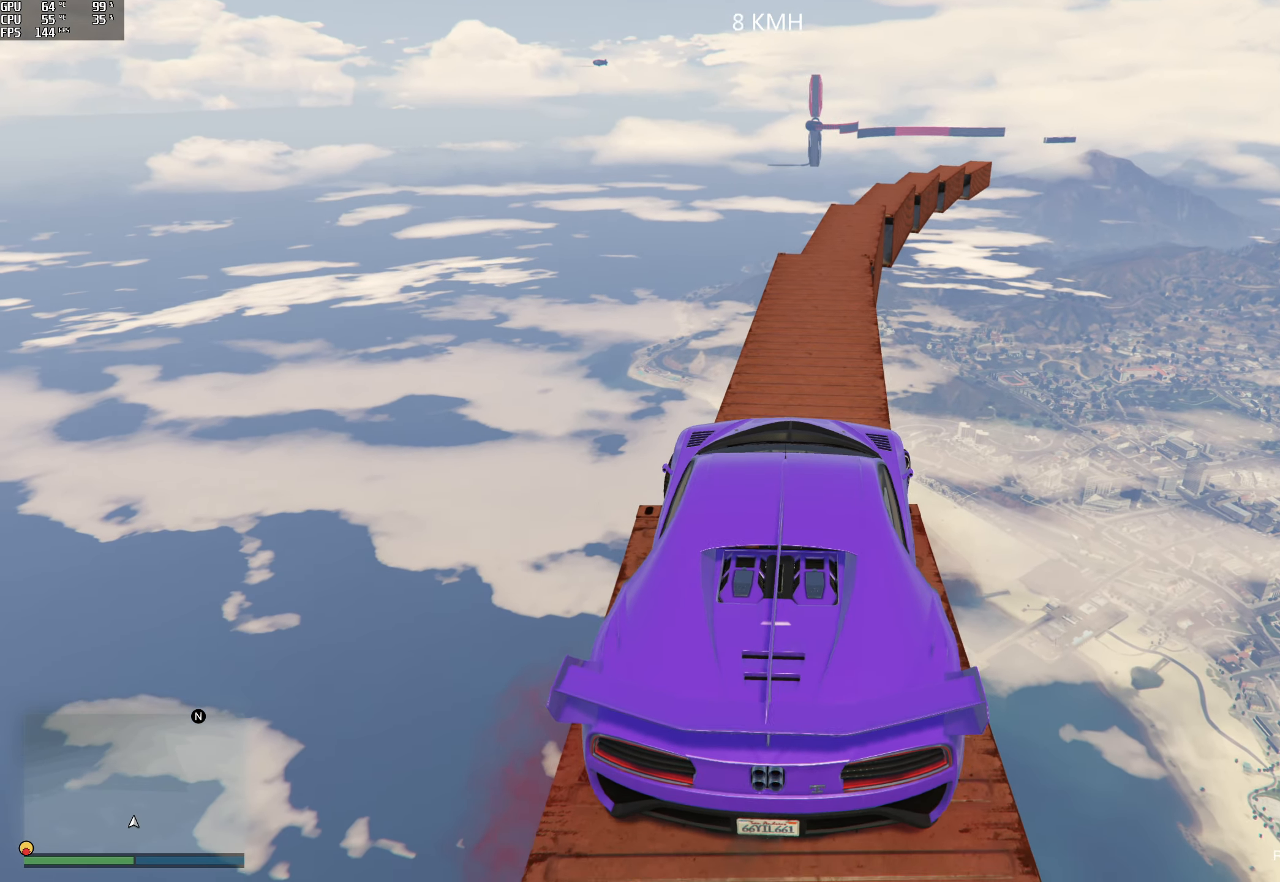
{"buttons": [], "left_stick": "center", "right_stick": "center", "events": [[50, "left_stick", "center"], [217, "right_stick", "center"], [283, "left_stick", "left"], [383, "L2", "up"], [433, "left_stick", "center"]]}